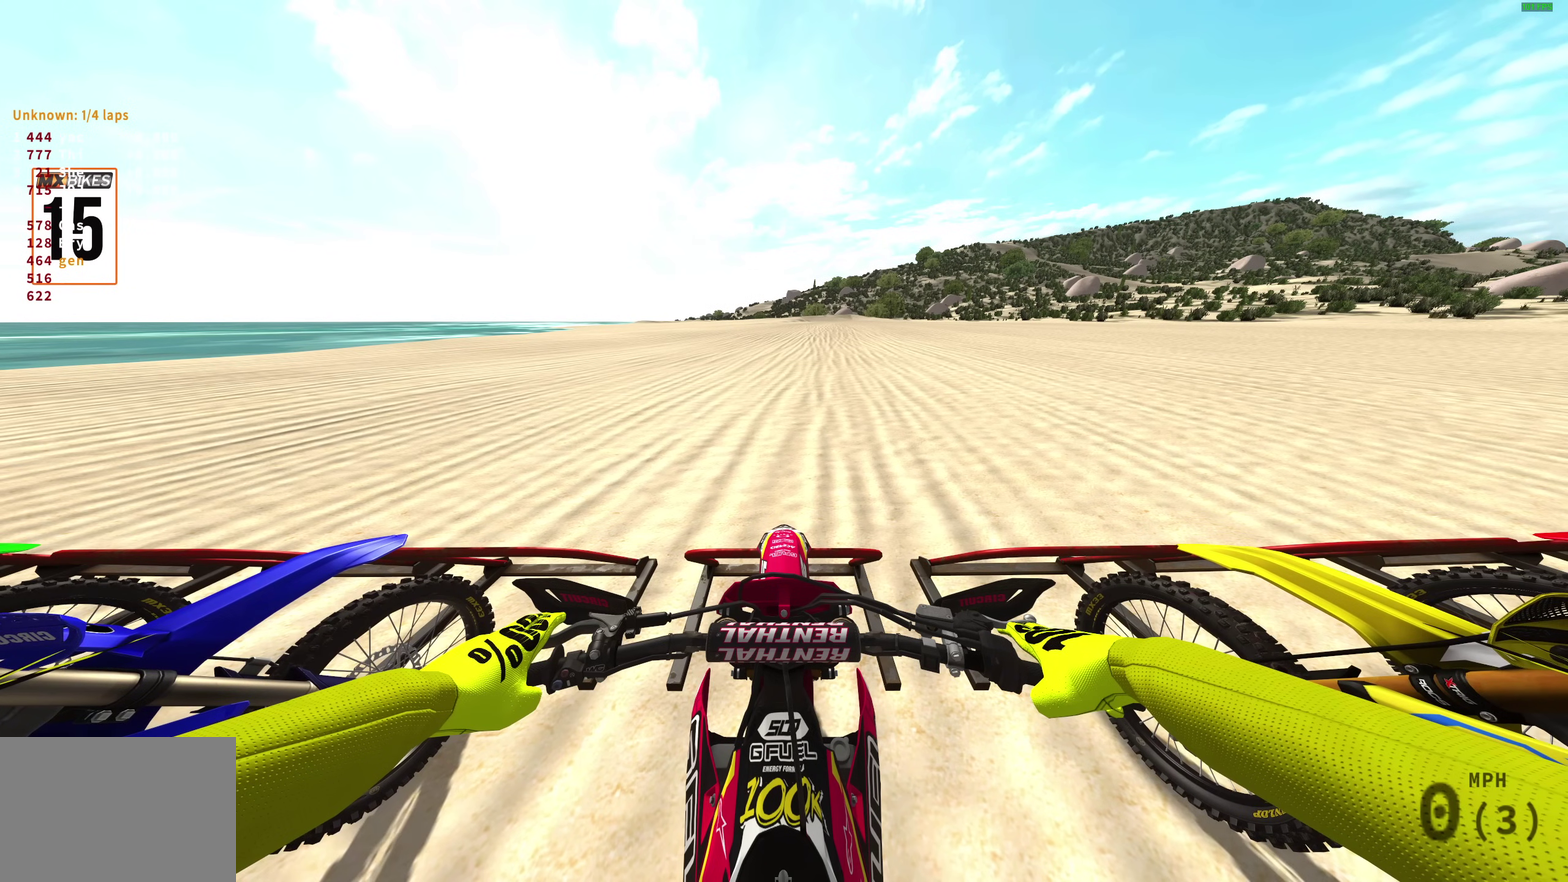
Gameplay with a controller (PlayStation layout); each line is a JSON object with the inputs held at the frame after it (dt_ms = milliseconds from this image to that frame). "events" lists button and stick changes between this image and that frame as [ms after this image, input, new state], when the widget could be followed in between.
{"dt_ms": 500, "buttons": ["L1"], "left_stick": "center", "right_stick": "center", "events": [[450, "L1", "down"]]}
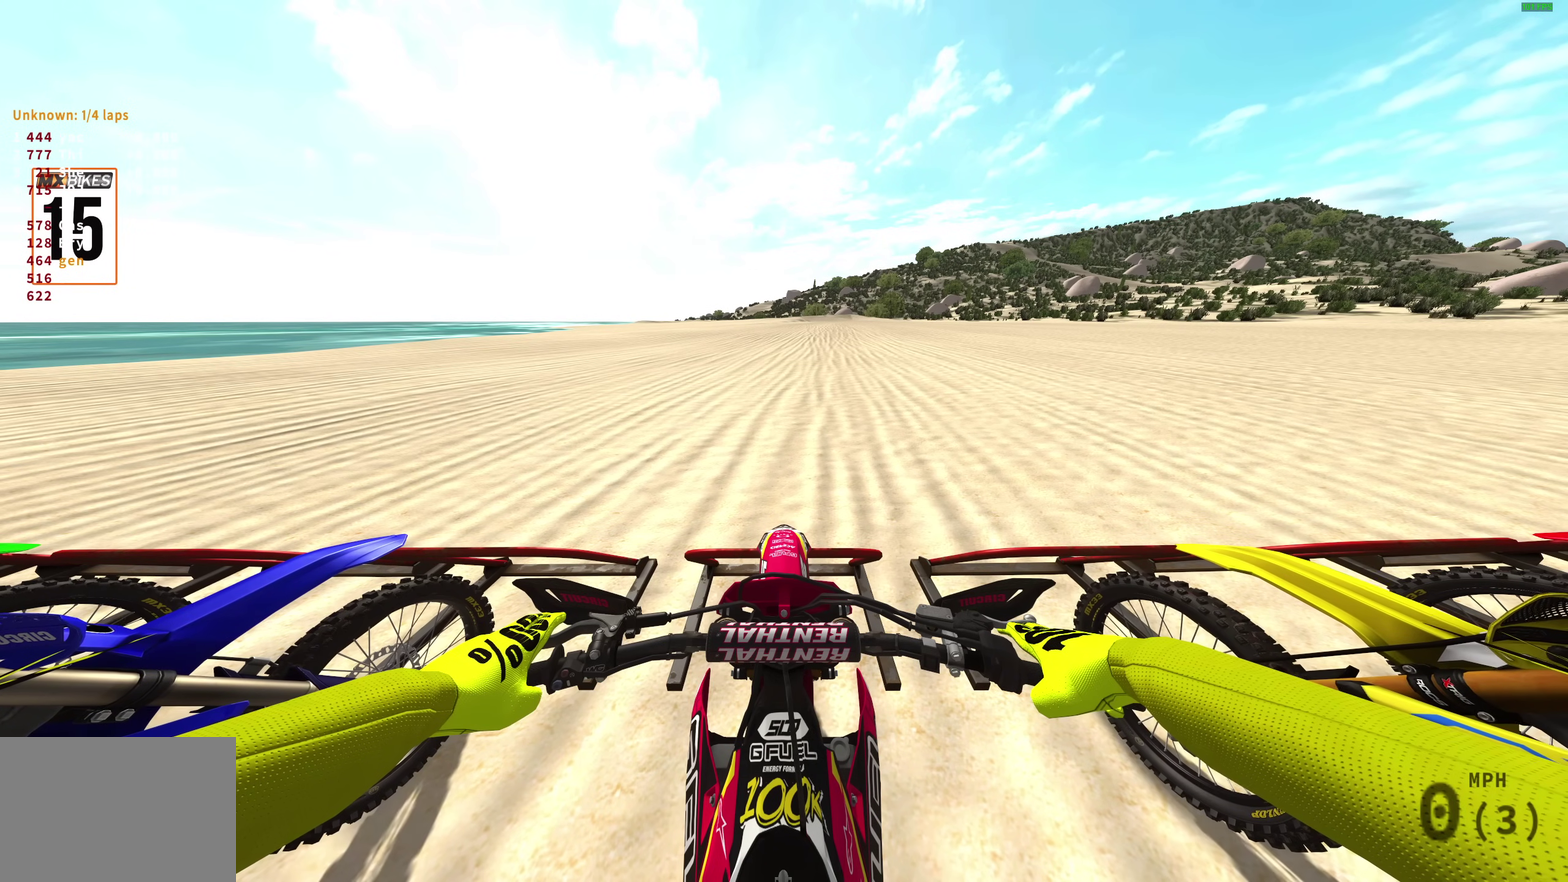
{"dt_ms": 500, "buttons": ["L1", "R2"], "left_stick": "center", "right_stick": "center", "events": [[150, "R2", "down"], [283, "R2", "up"], [433, "R2", "down"]]}
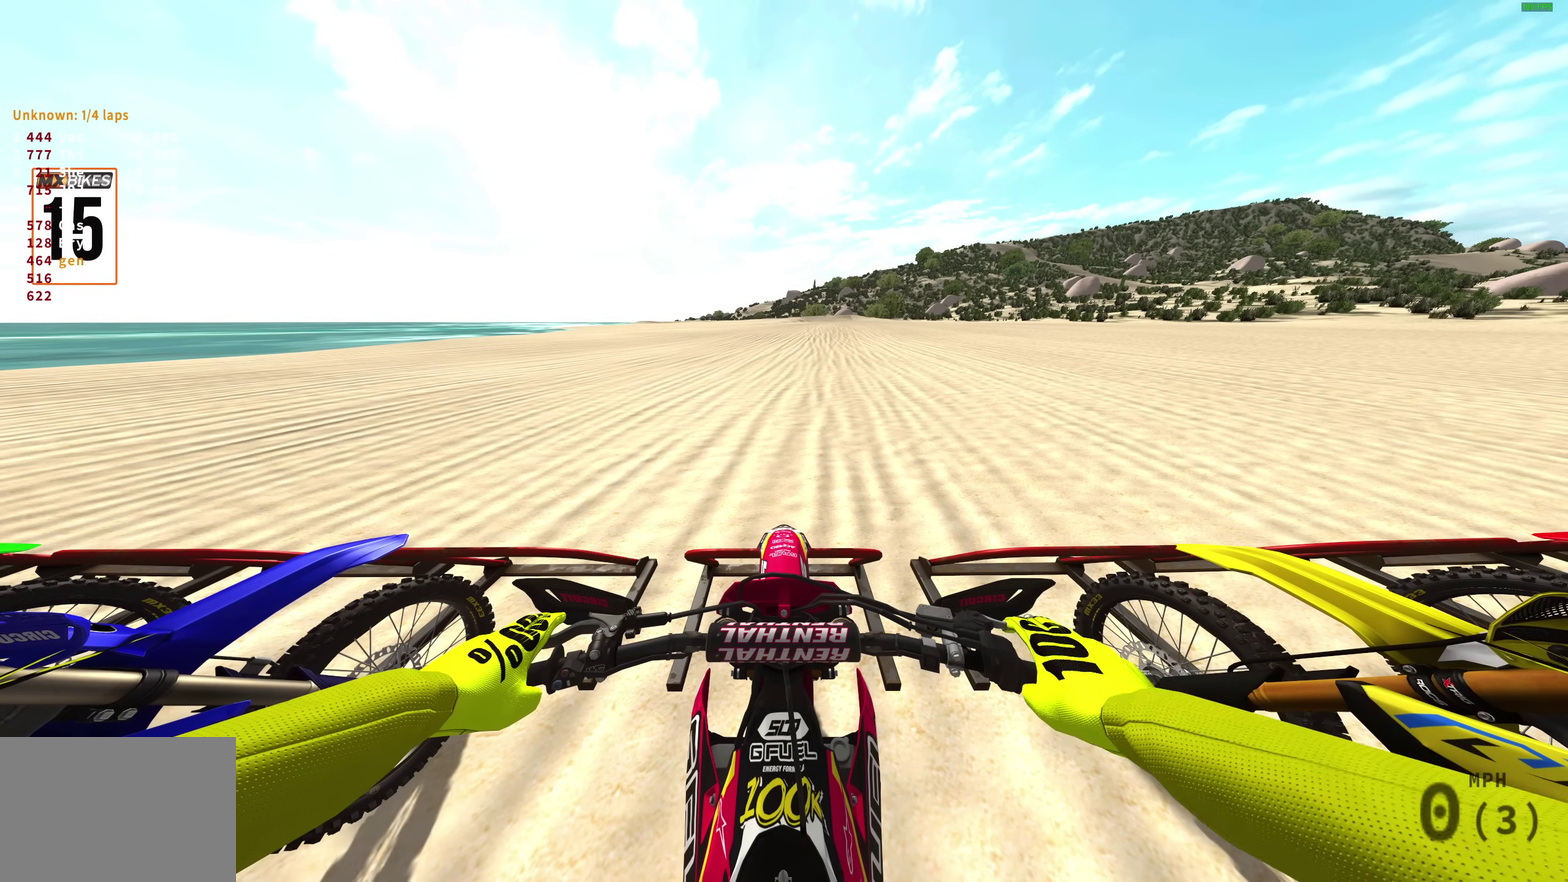
{"dt_ms": 400, "buttons": ["L1", "R2"], "left_stick": "center", "right_stick": "center", "events": [[83, "R2", "up"], [283, "R2", "down"]]}
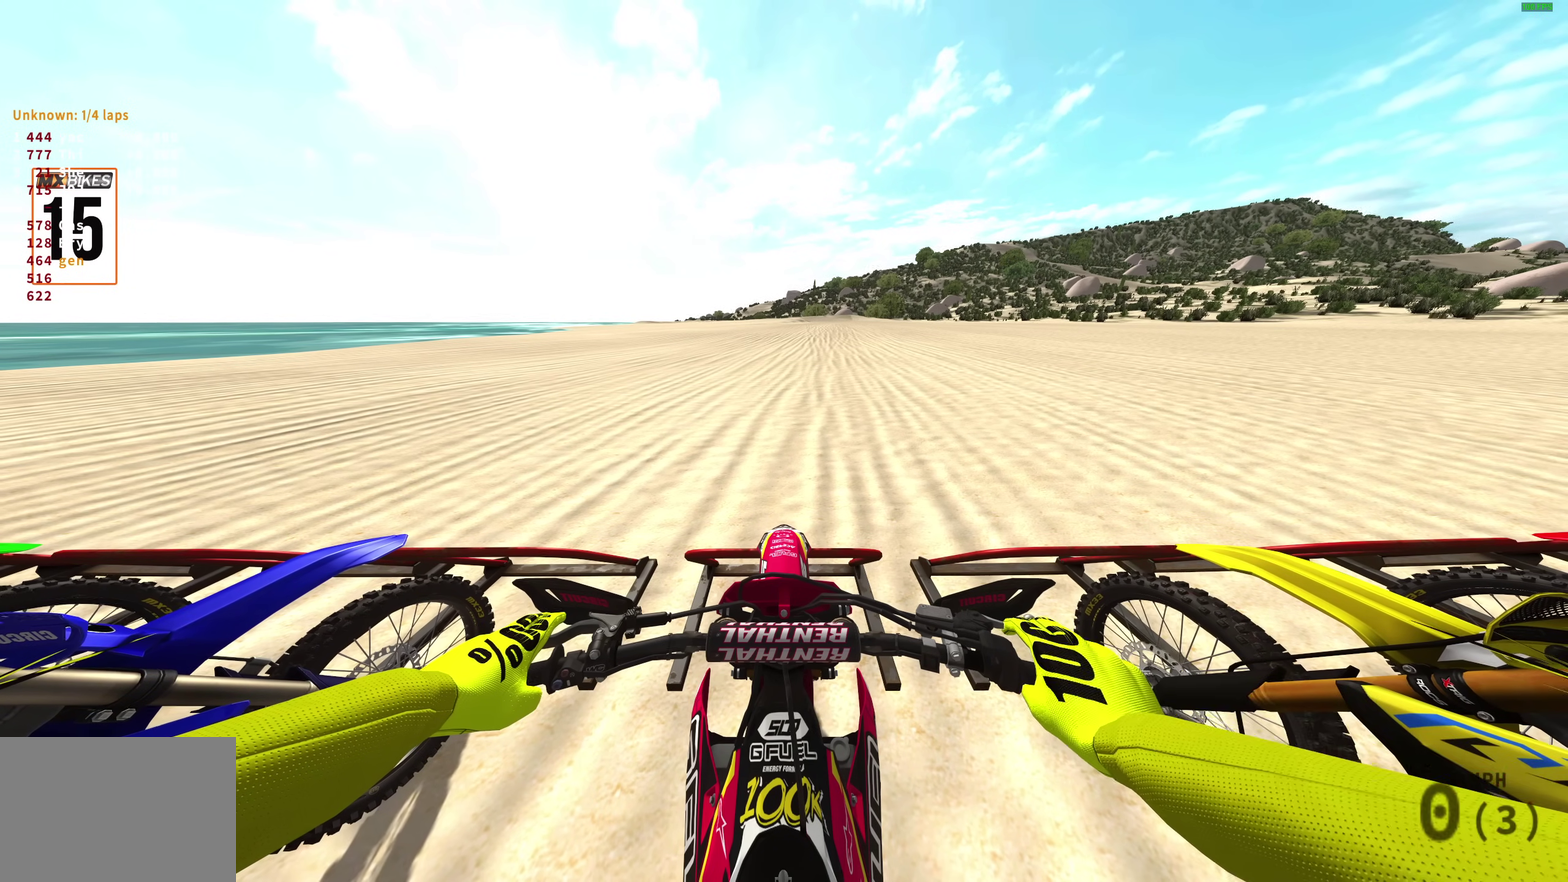
{"dt_ms": 600, "buttons": ["L1"], "left_stick": "center", "right_stick": "center", "events": [[50, "R2", "up"]]}
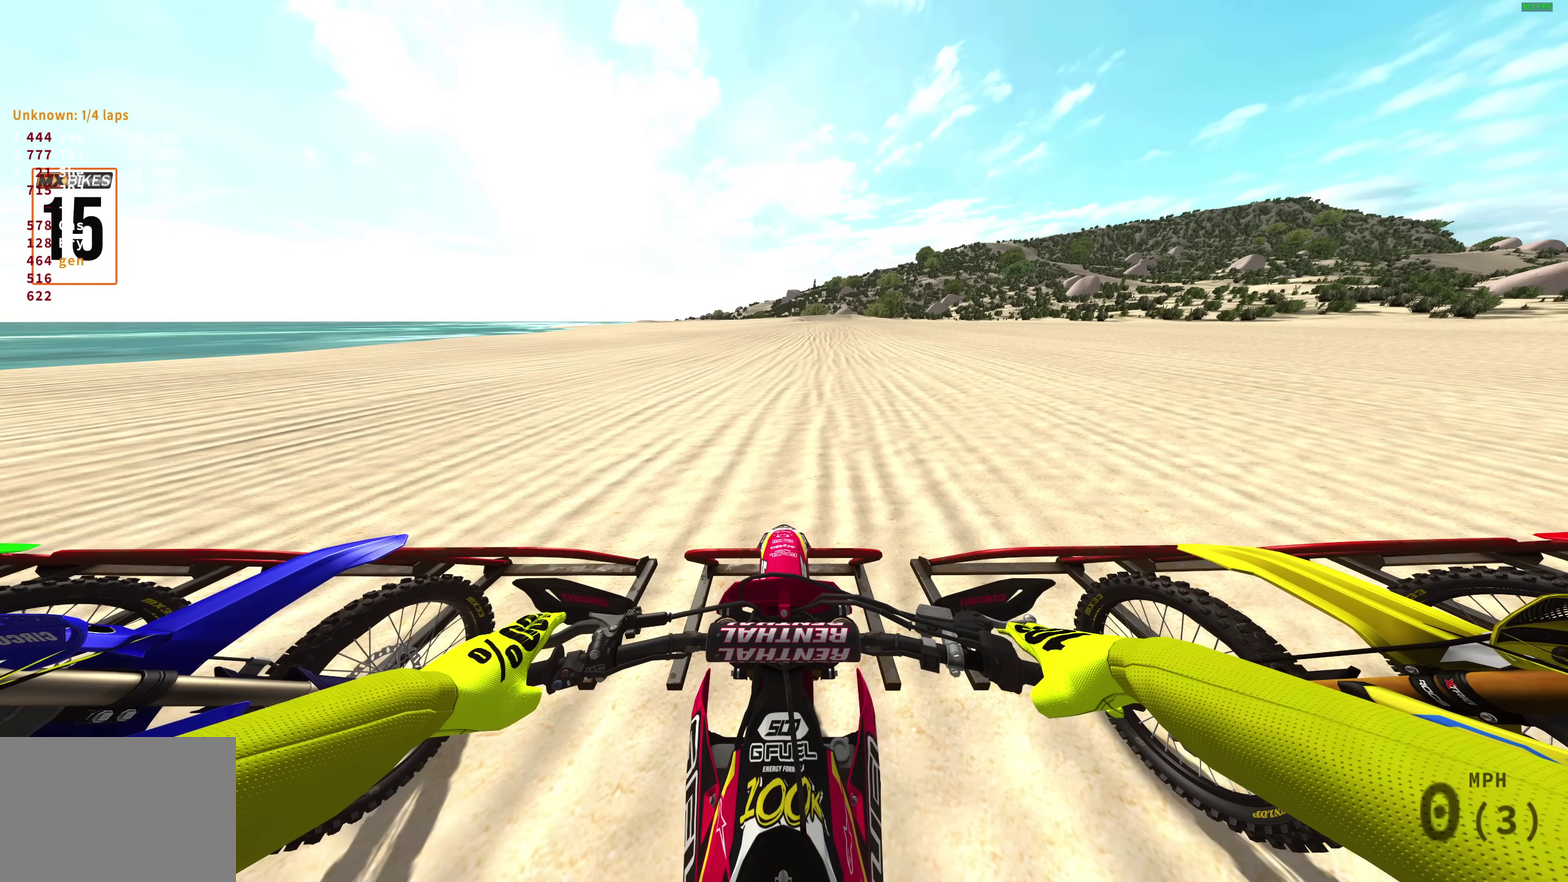
{"dt_ms": 600, "buttons": ["L1"], "left_stick": "center", "right_stick": "center", "events": [[267, "R2", "down"], [450, "R2", "up"]]}
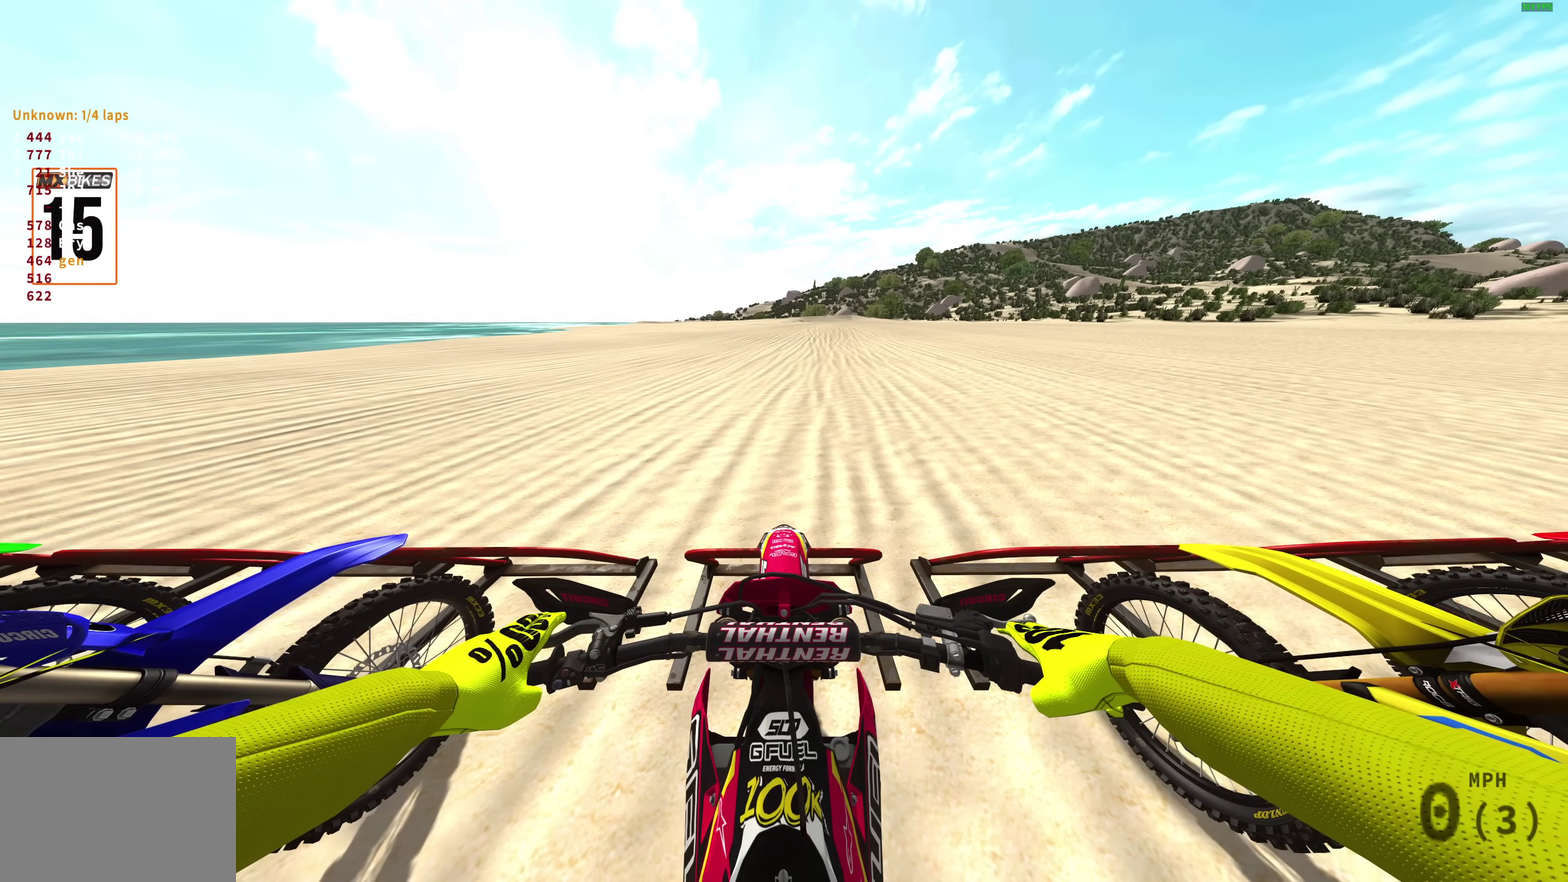
{"dt_ms": 400, "buttons": ["L1"], "left_stick": "center", "right_stick": "center", "events": []}
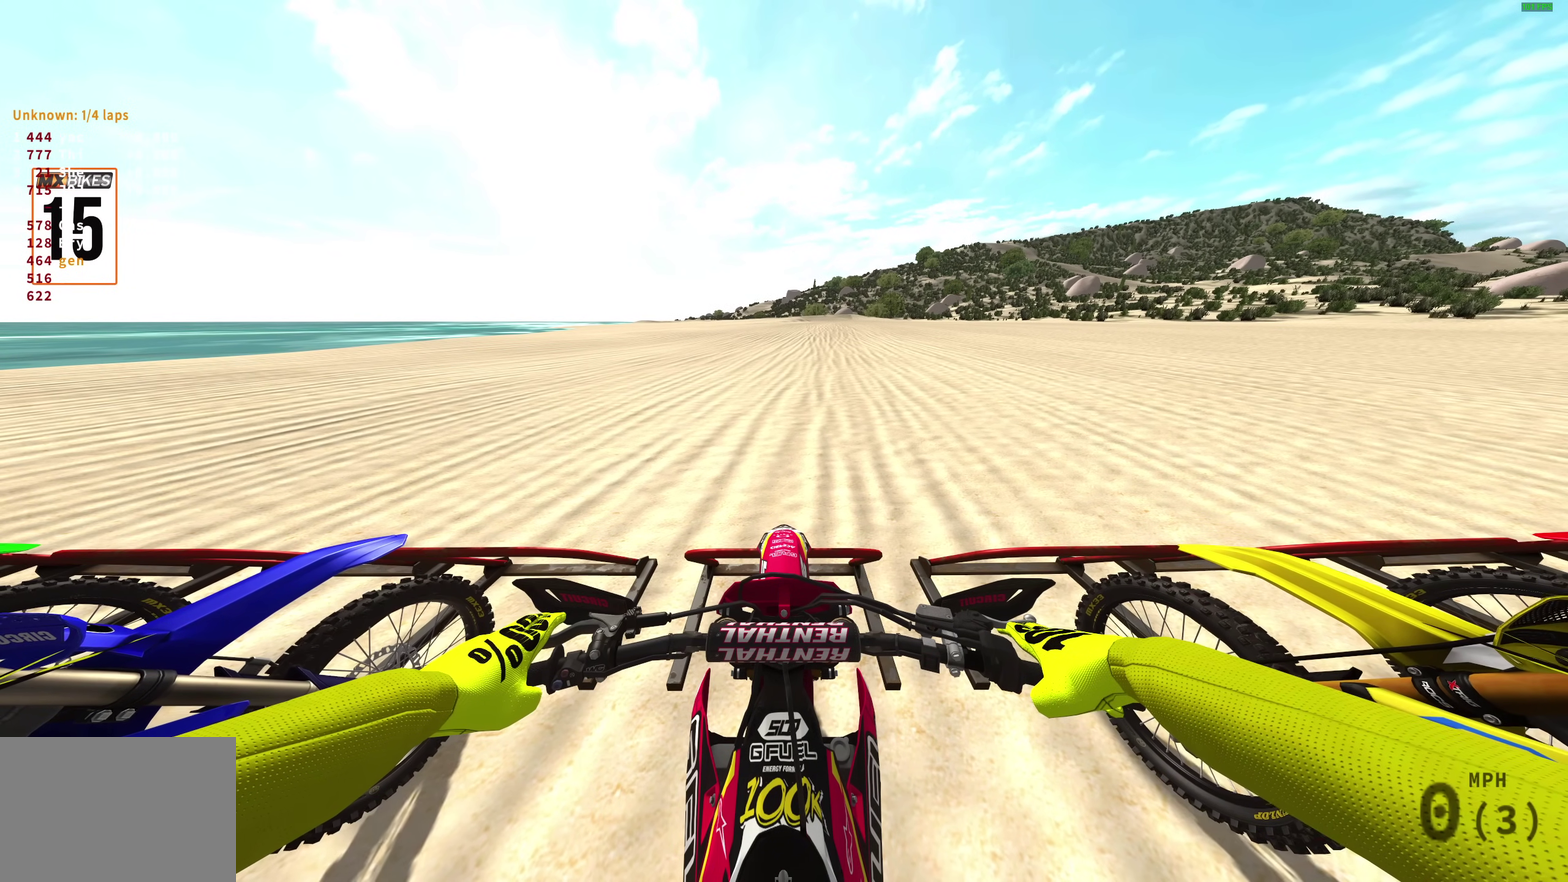
{"dt_ms": 700, "buttons": ["L1"], "left_stick": "center", "right_stick": "center", "events": [[183, "R2", "down"], [333, "R2", "up"], [483, "R2", "down"], [600, "R2", "up"]]}
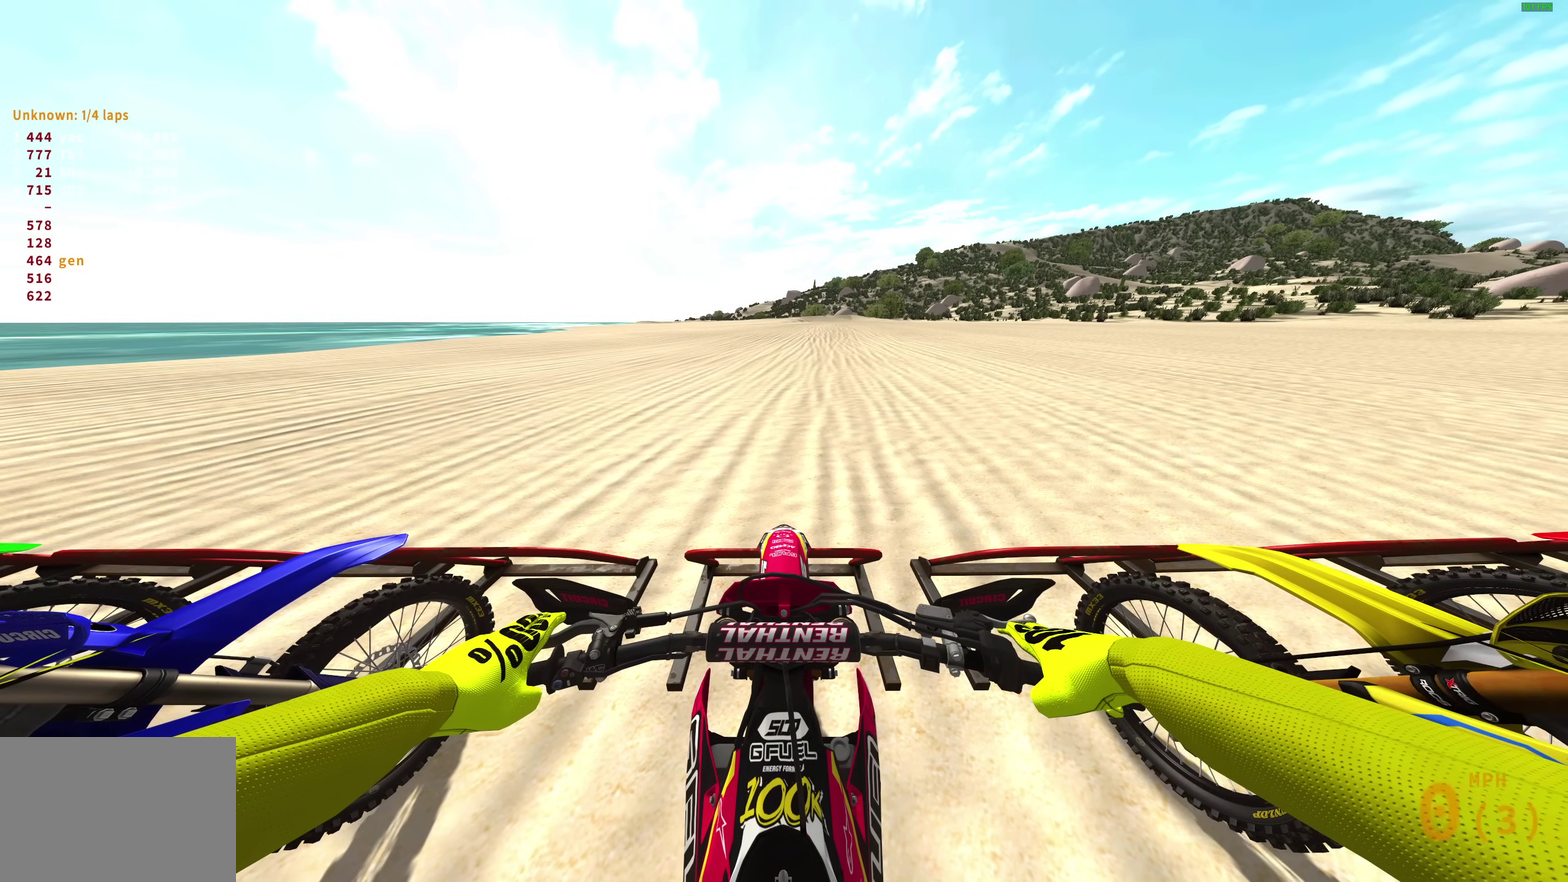
{"dt_ms": 300, "buttons": ["L1"], "left_stick": "center", "right_stick": "center", "events": [[117, "R2", "down"], [250, "R2", "up"]]}
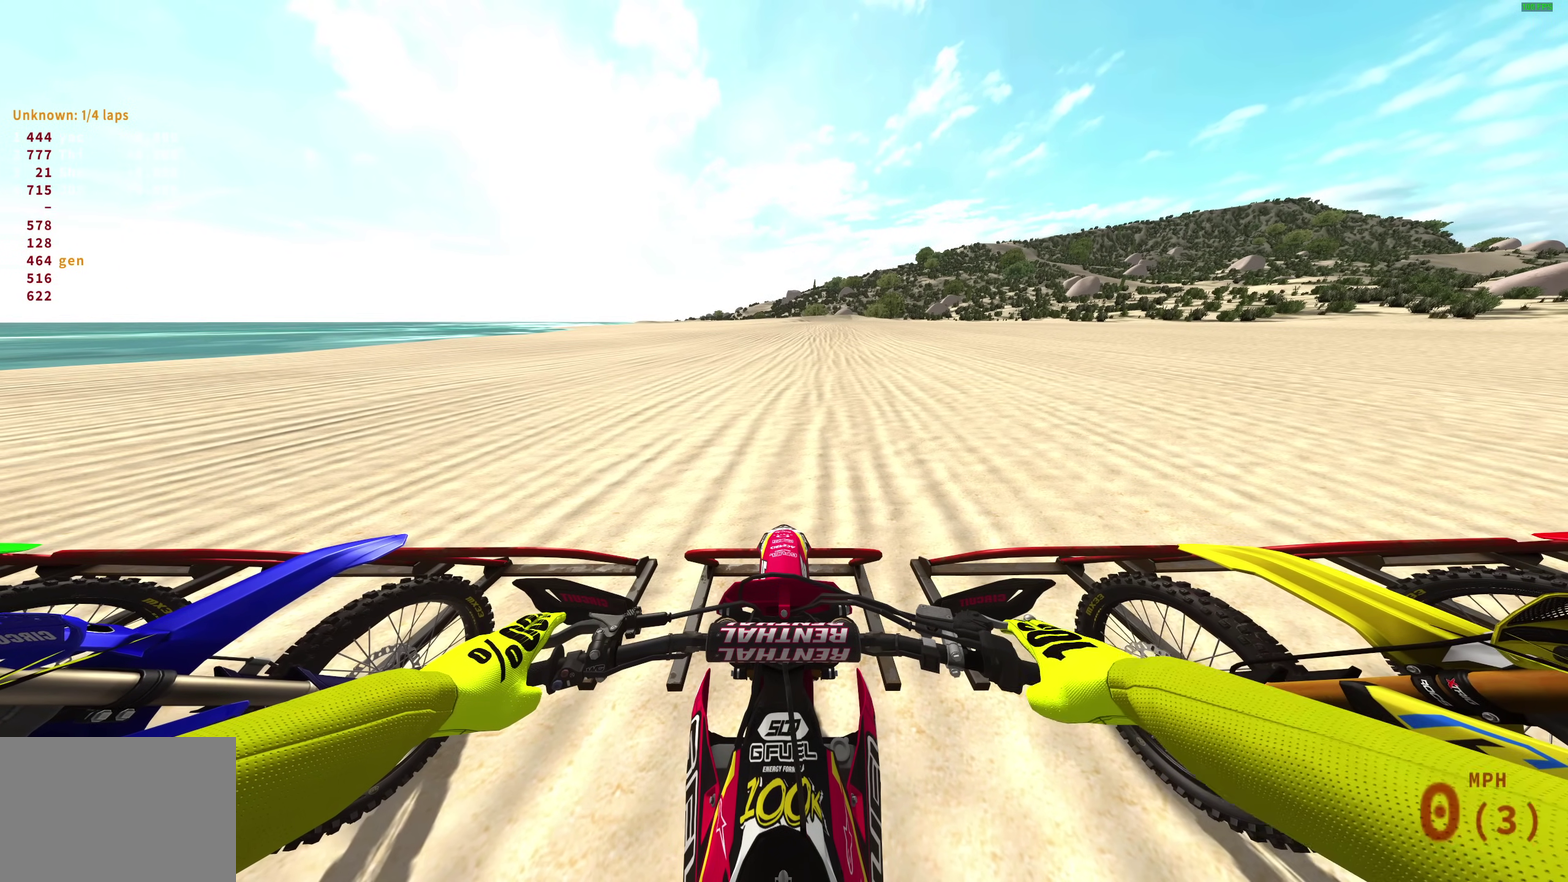
{"dt_ms": 600, "buttons": ["L1", "R2"], "left_stick": "center", "right_stick": "center", "events": [[67, "R2", "down"], [183, "R2", "up"], [350, "R2", "down"], [450, "R2", "up"], [583, "R2", "down"]]}
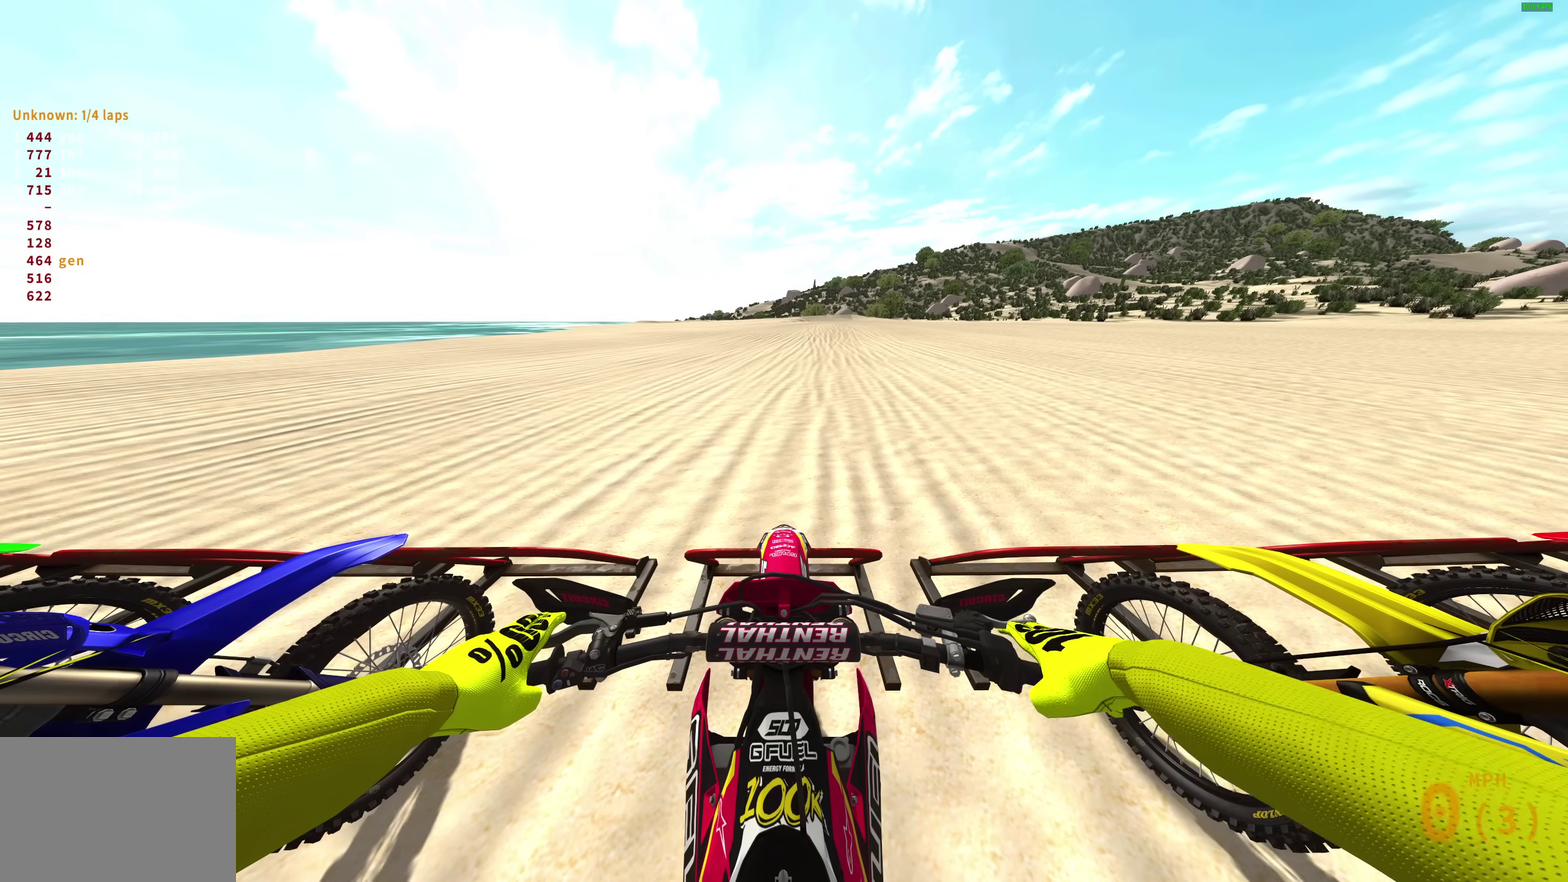
{"dt_ms": 400, "buttons": ["L1"], "left_stick": "center", "right_stick": "center", "events": [[150, "R2", "up"], [283, "R2", "down"], [400, "R2", "up"]]}
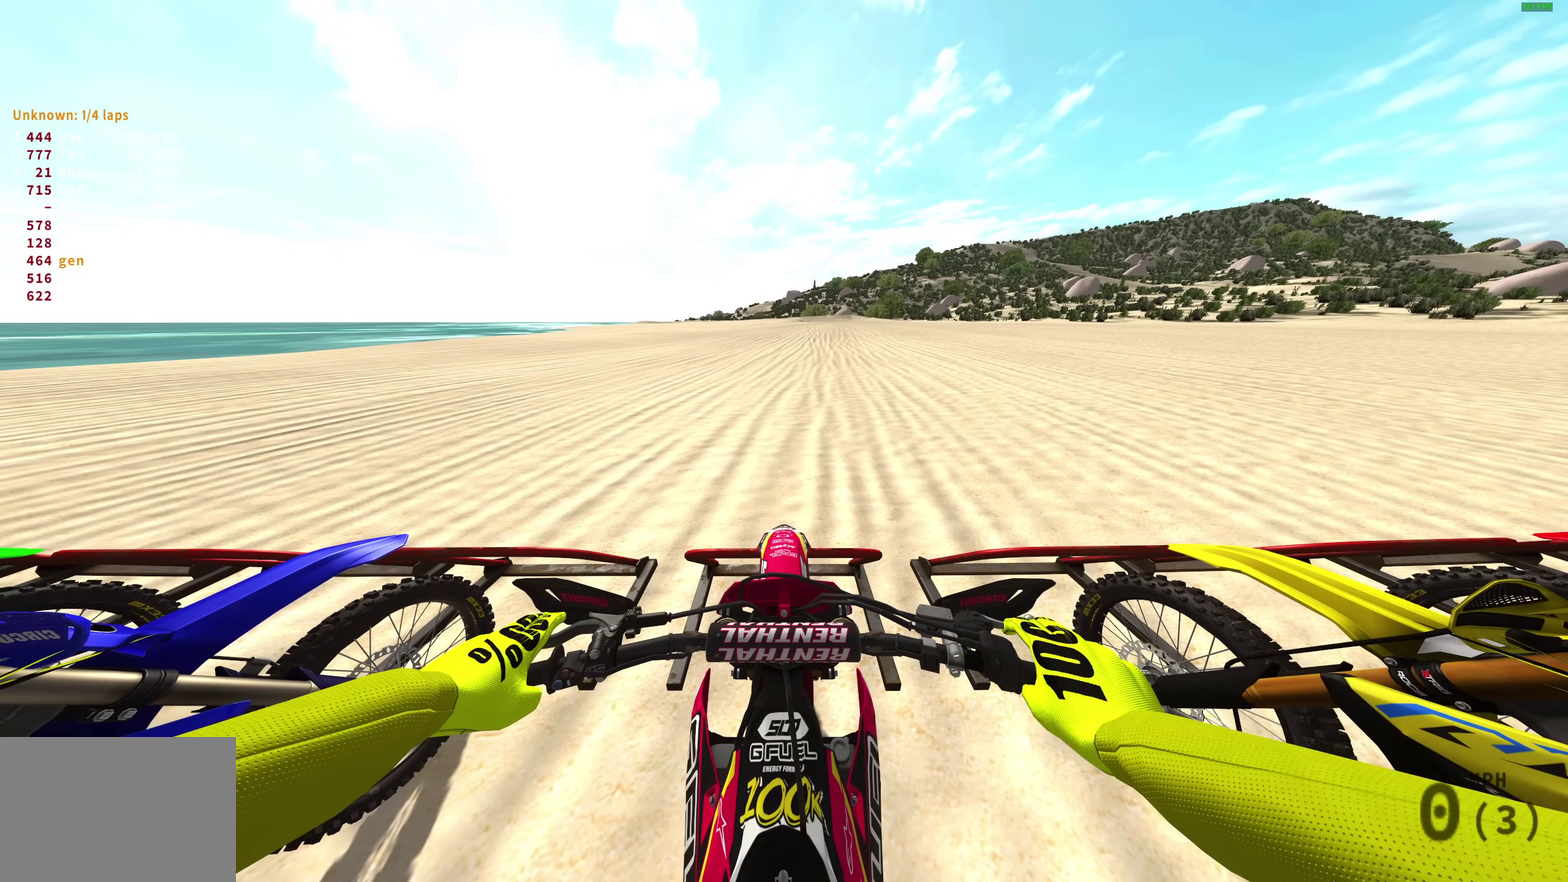
{"dt_ms": 500, "buttons": ["L1", "R2"], "left_stick": "center", "right_stick": "center", "events": [[483, "R2", "down"]]}
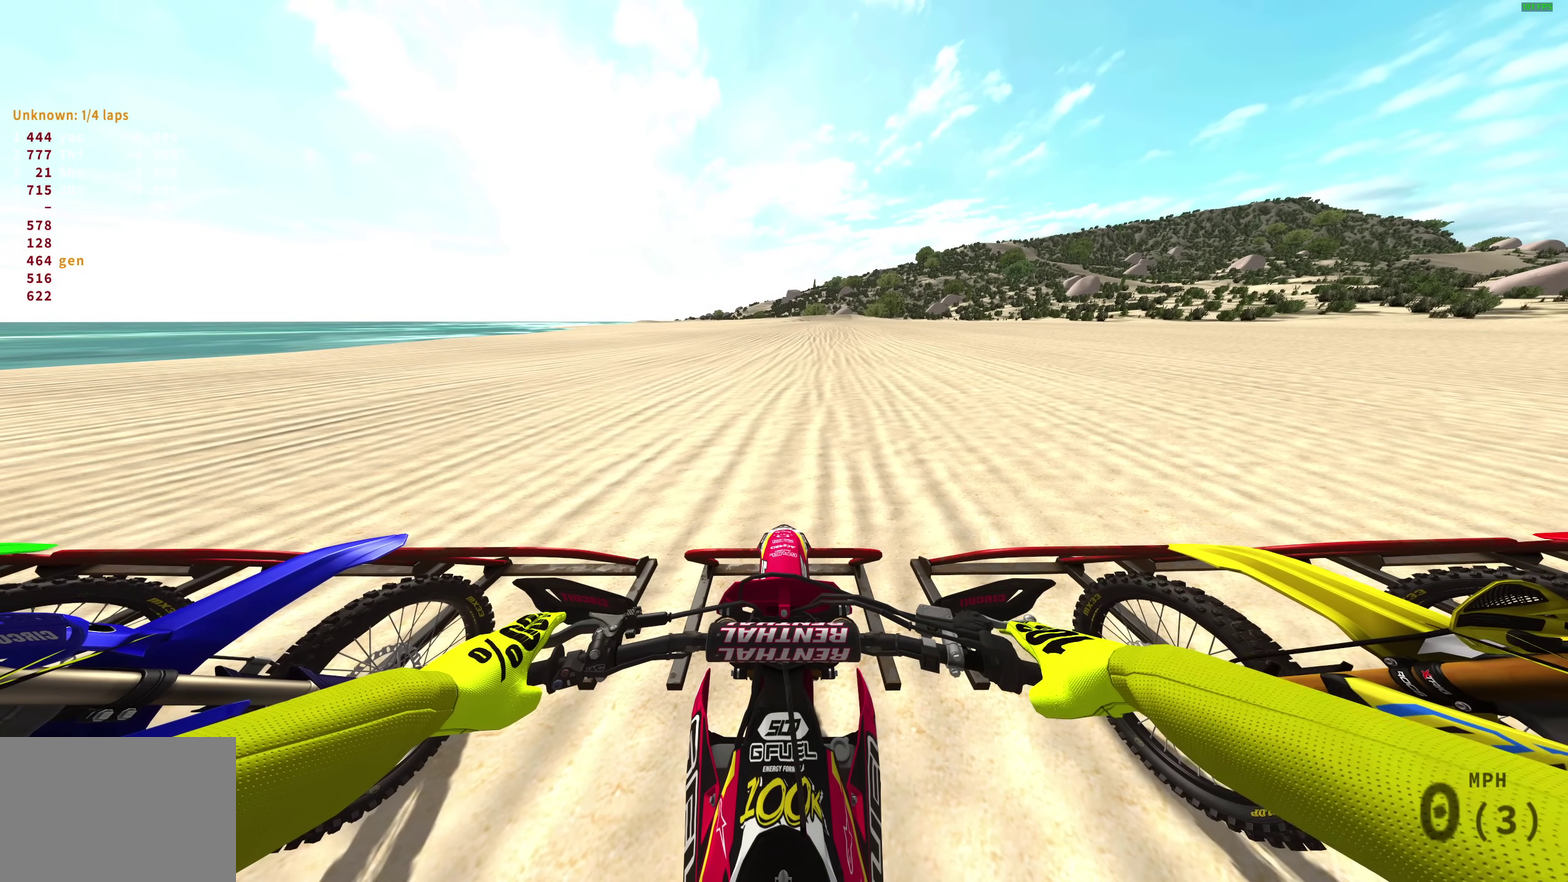
{"dt_ms": 500, "buttons": ["L1"], "left_stick": "center", "right_stick": "center", "events": [[117, "R2", "up"], [250, "R2", "down"], [367, "R2", "up"]]}
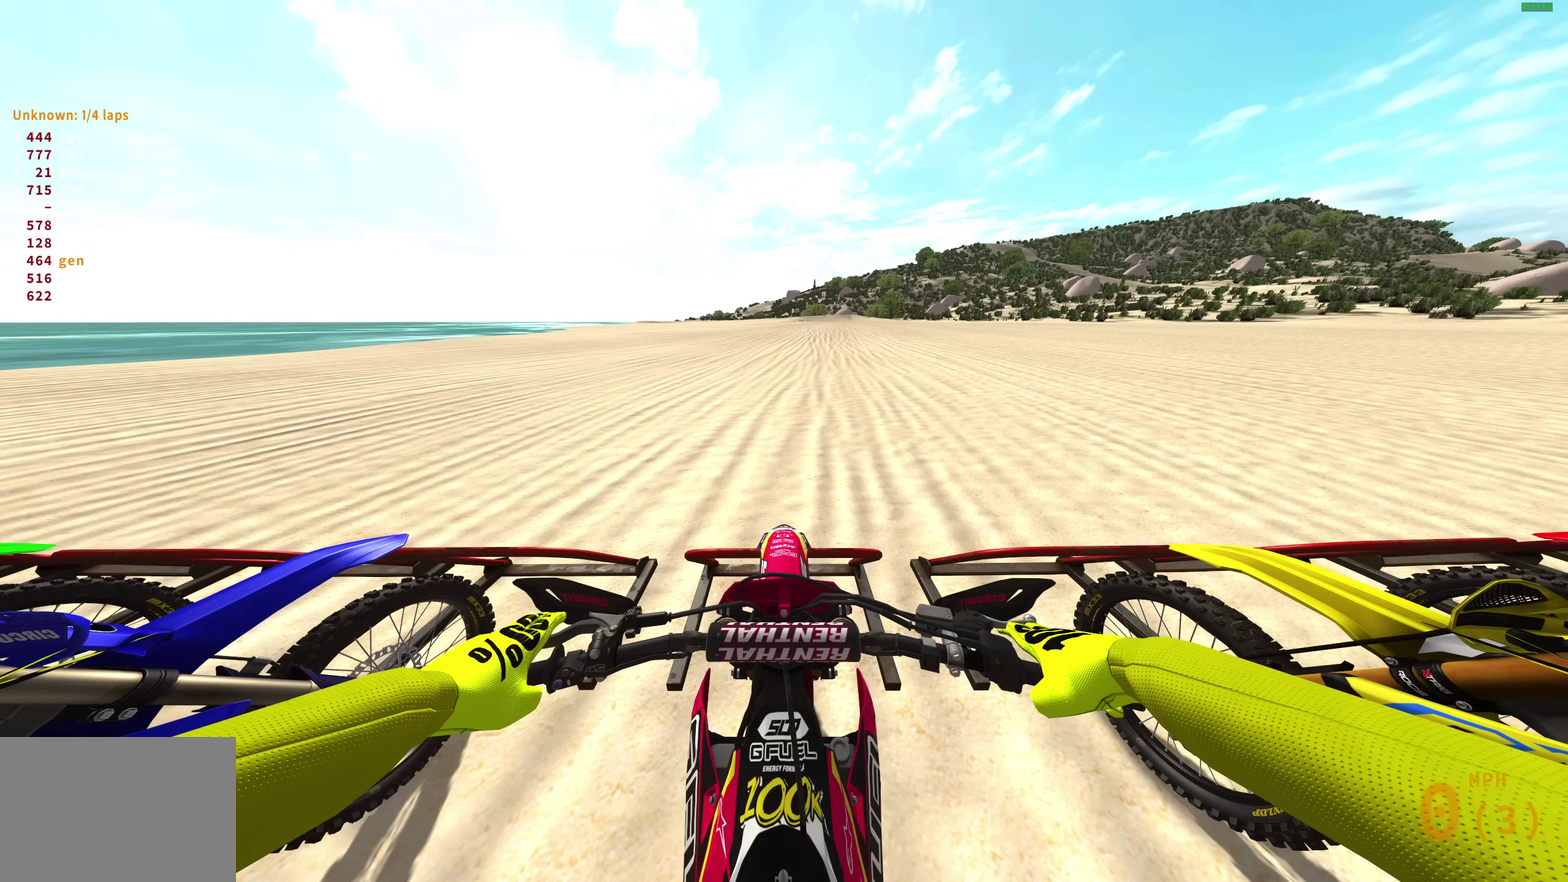
{"dt_ms": 500, "buttons": ["L1"], "left_stick": "center", "right_stick": "center", "events": []}
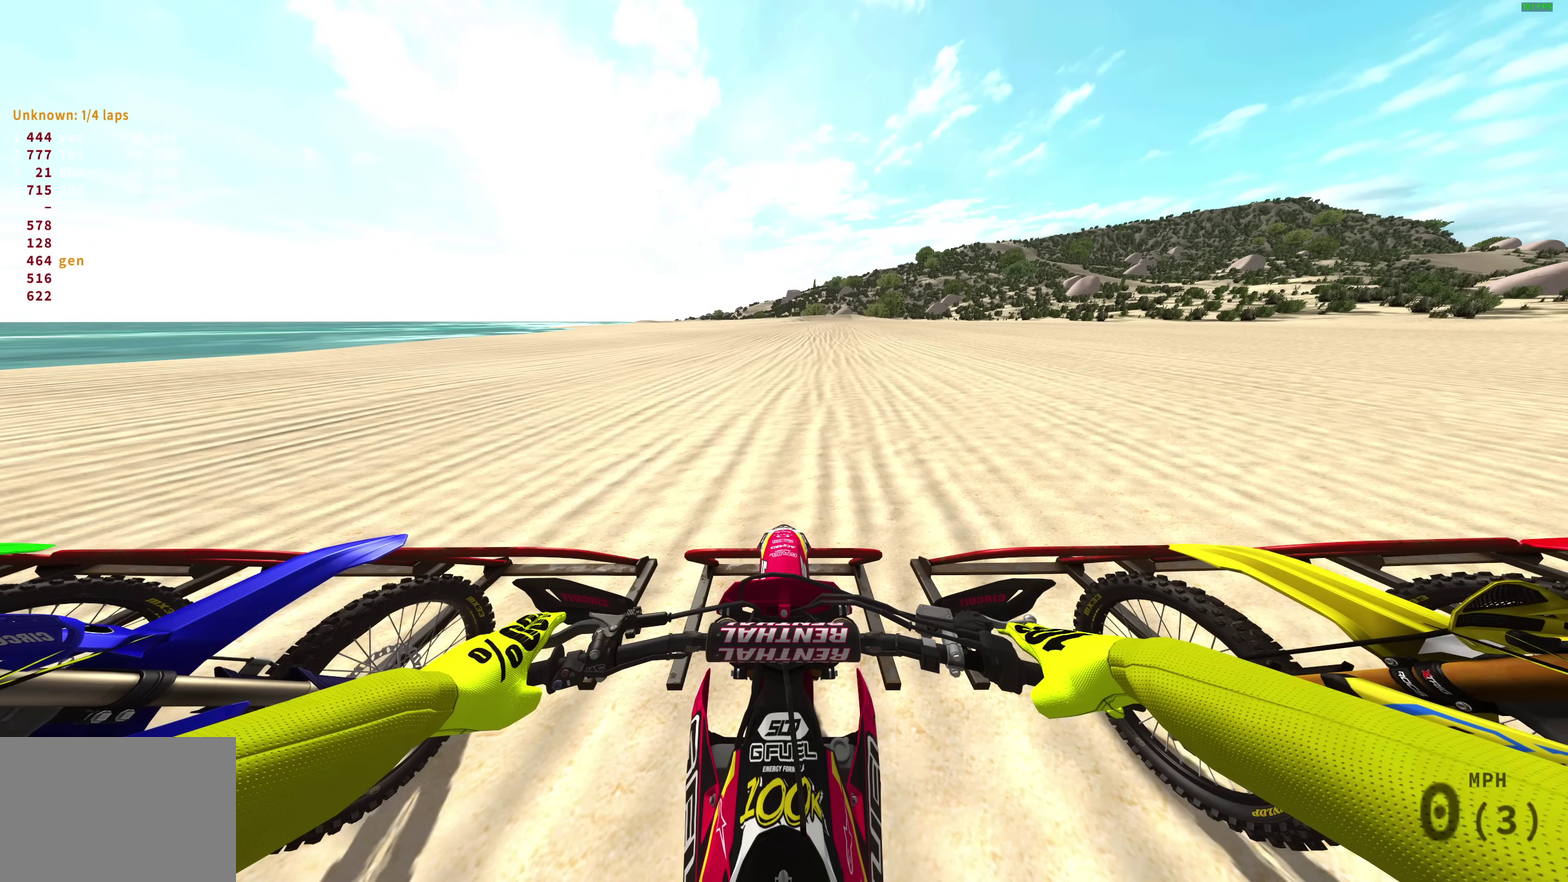
{"dt_ms": 700, "buttons": ["L1"], "left_stick": "center", "right_stick": "center", "events": []}
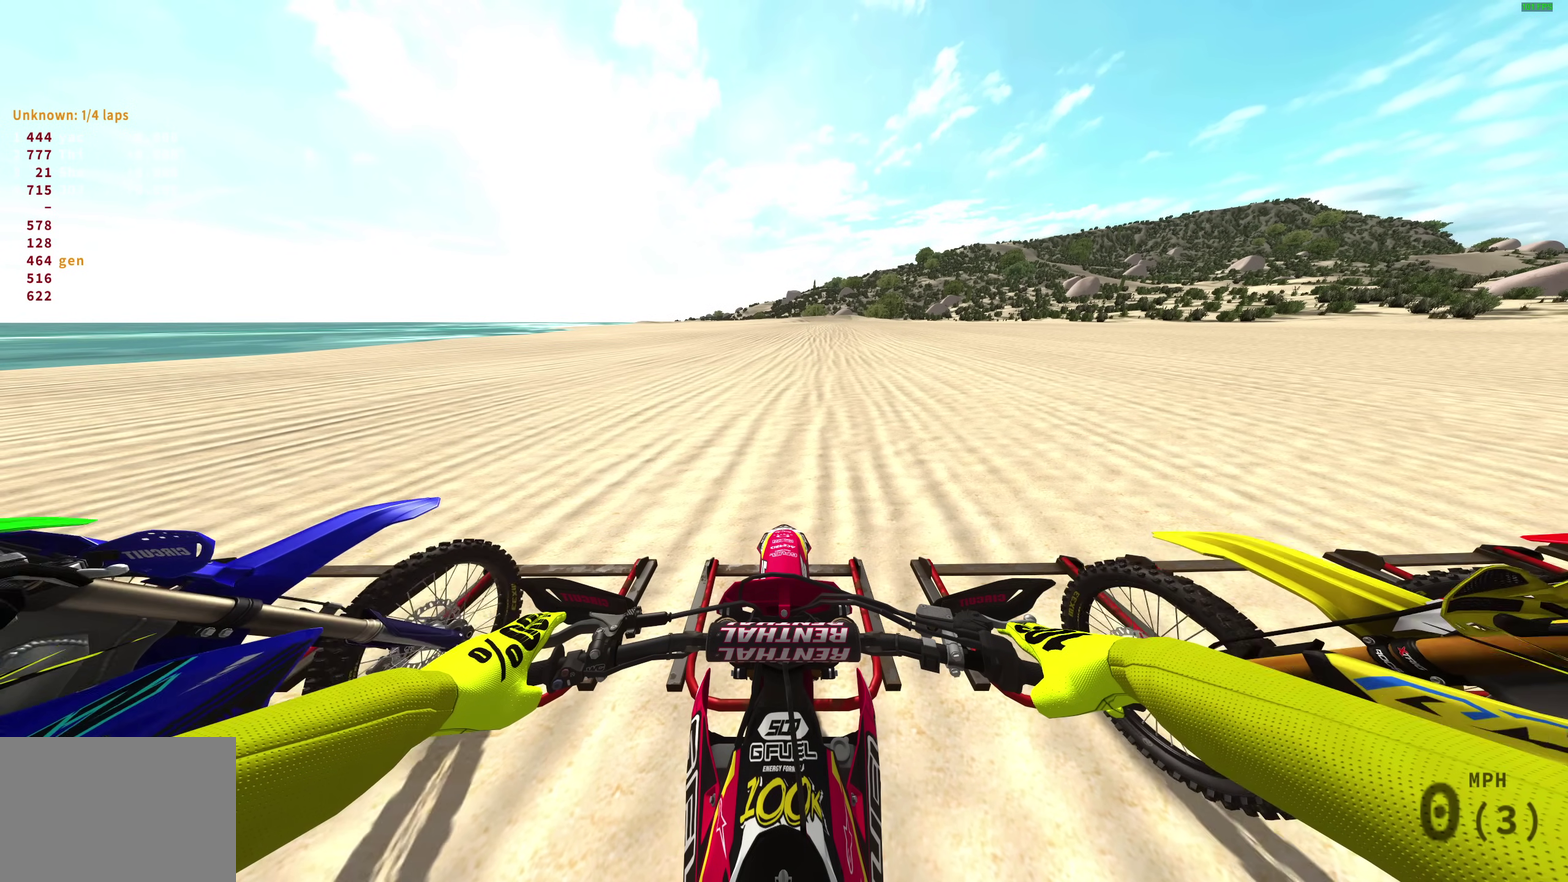
{"dt_ms": 300, "buttons": ["L1"], "left_stick": "center", "right_stick": "center", "events": []}
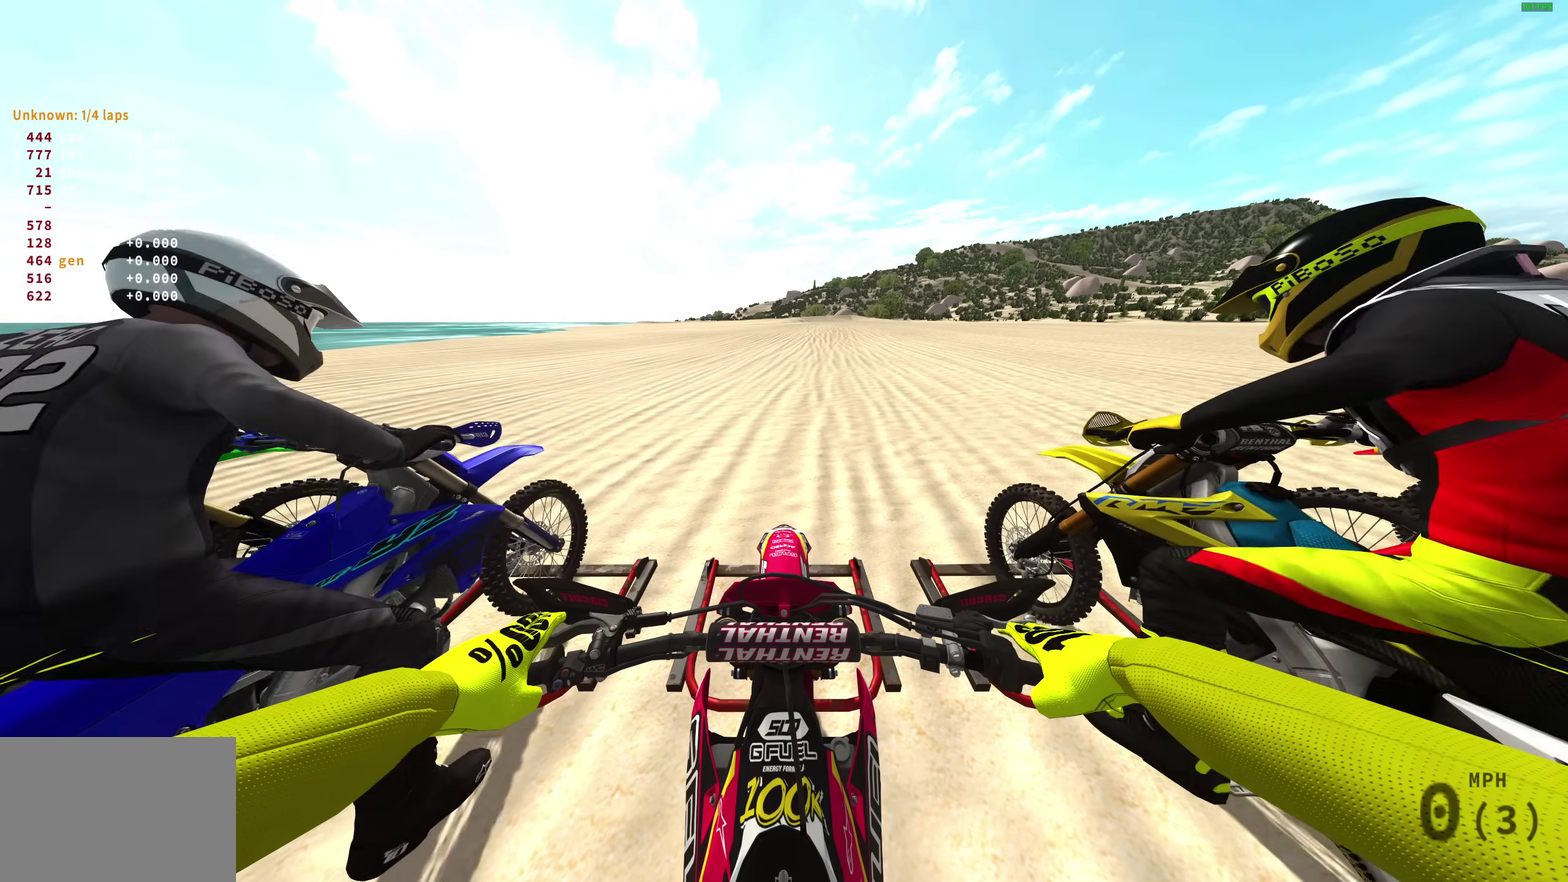
{"dt_ms": 500, "buttons": ["L1"], "left_stick": "center", "right_stick": "center", "events": []}
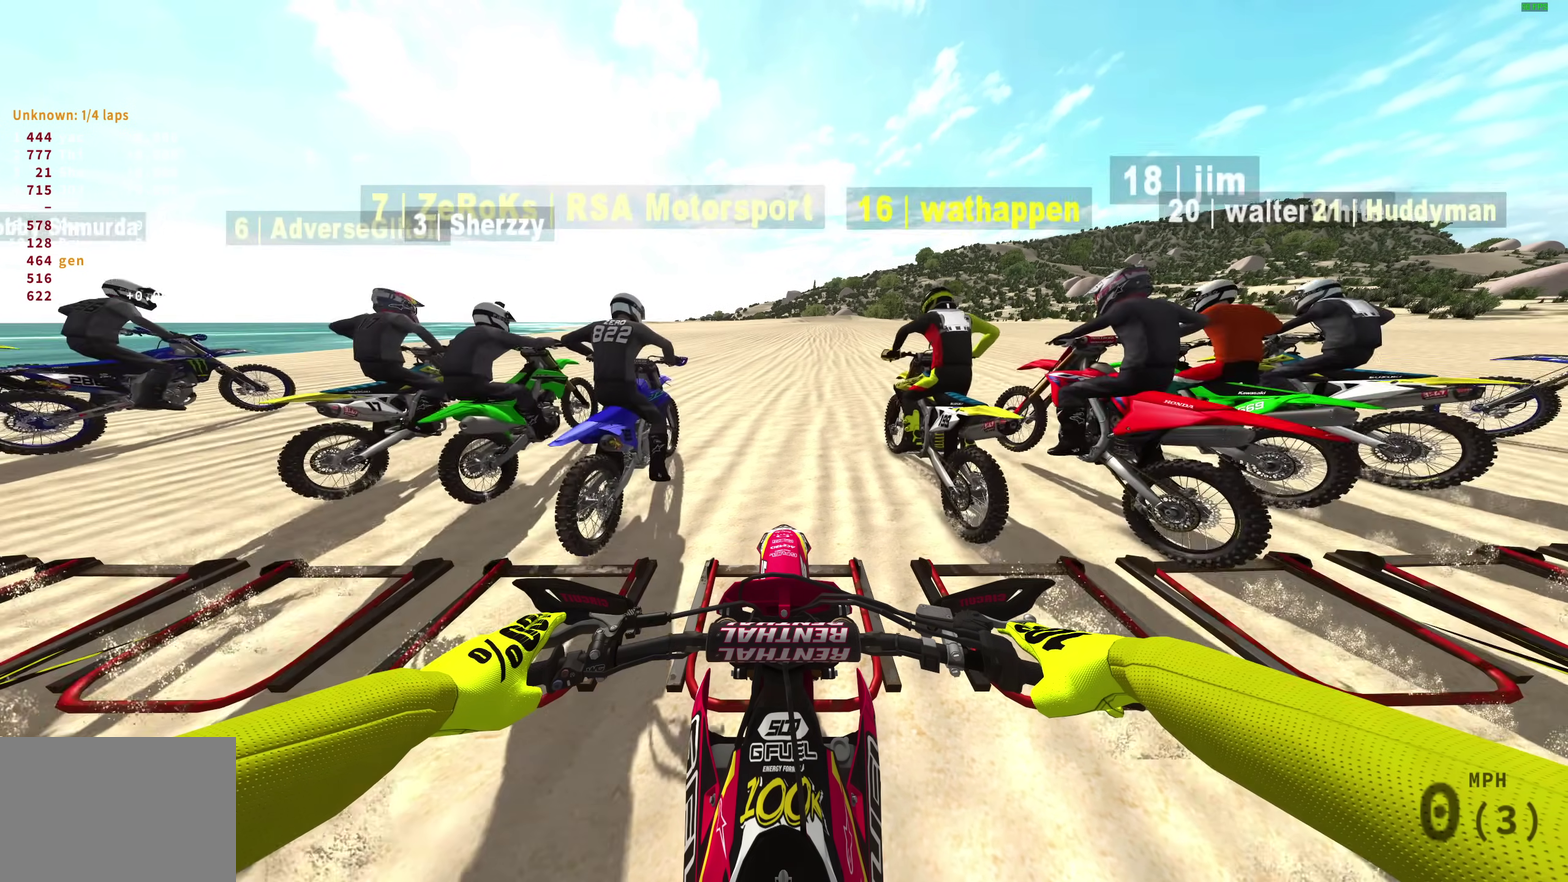
{"dt_ms": 500, "buttons": ["L1"], "left_stick": "center", "right_stick": "center", "events": []}
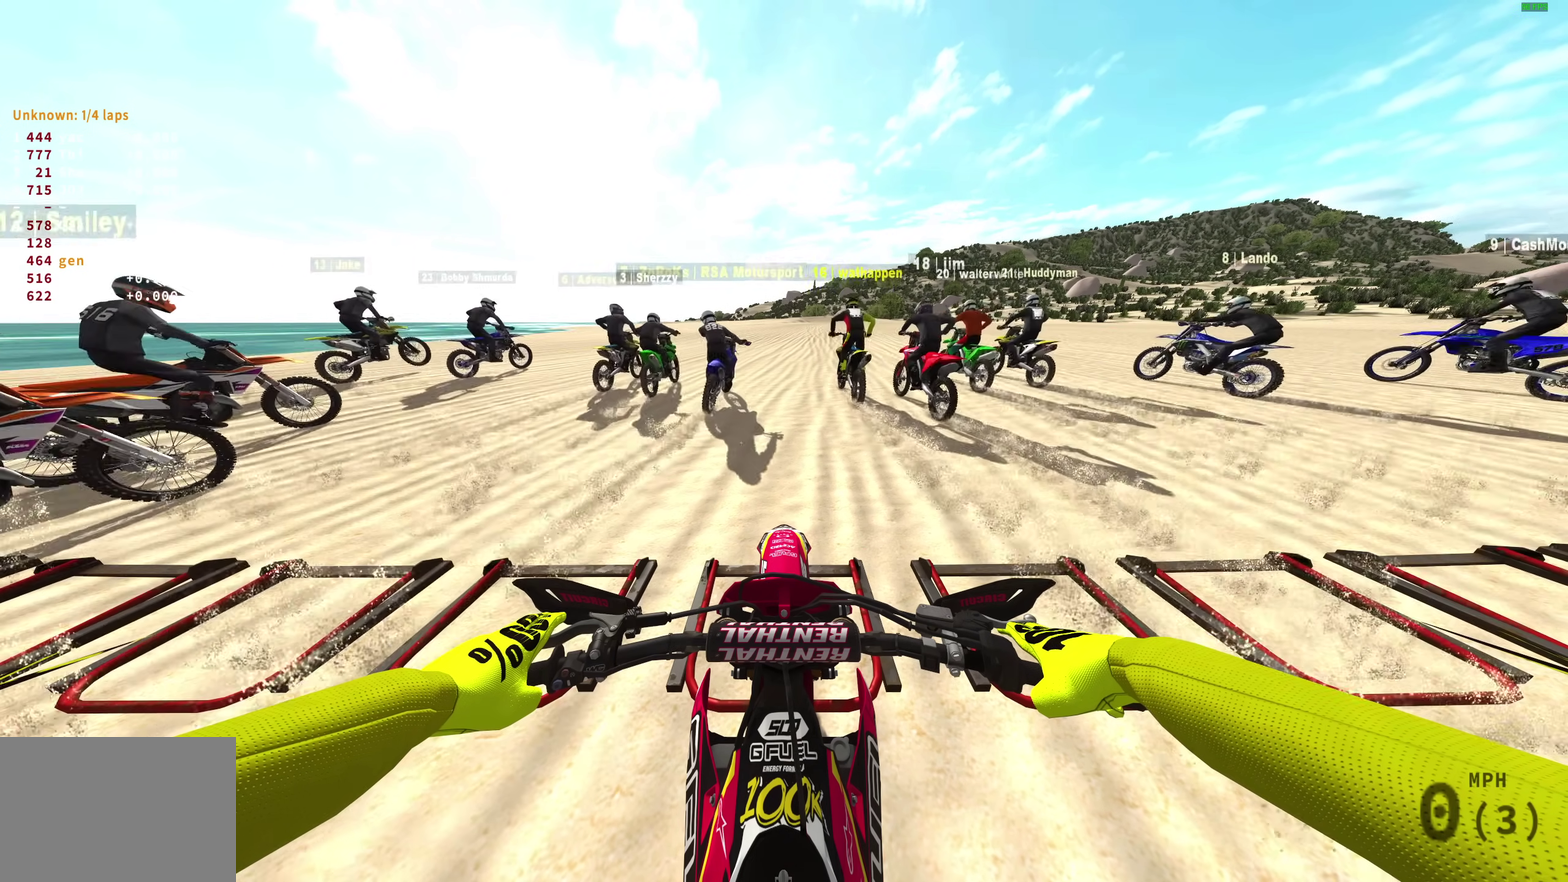
{"dt_ms": 300, "buttons": ["L1"], "left_stick": "center", "right_stick": "center", "events": []}
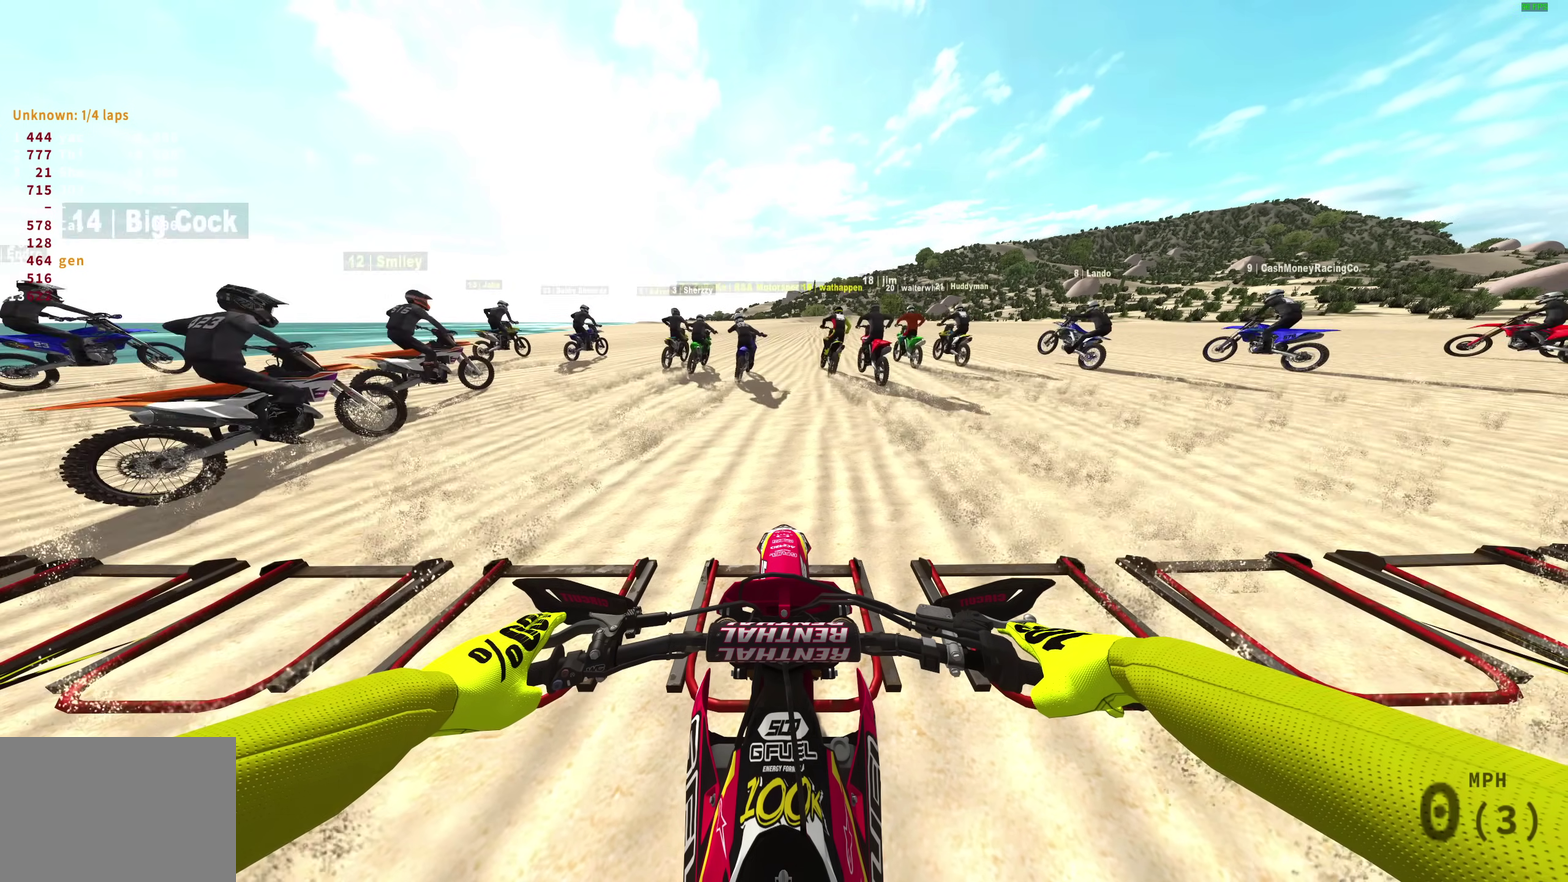
{"dt_ms": 700, "buttons": ["L1"], "left_stick": "center", "right_stick": "center", "events": []}
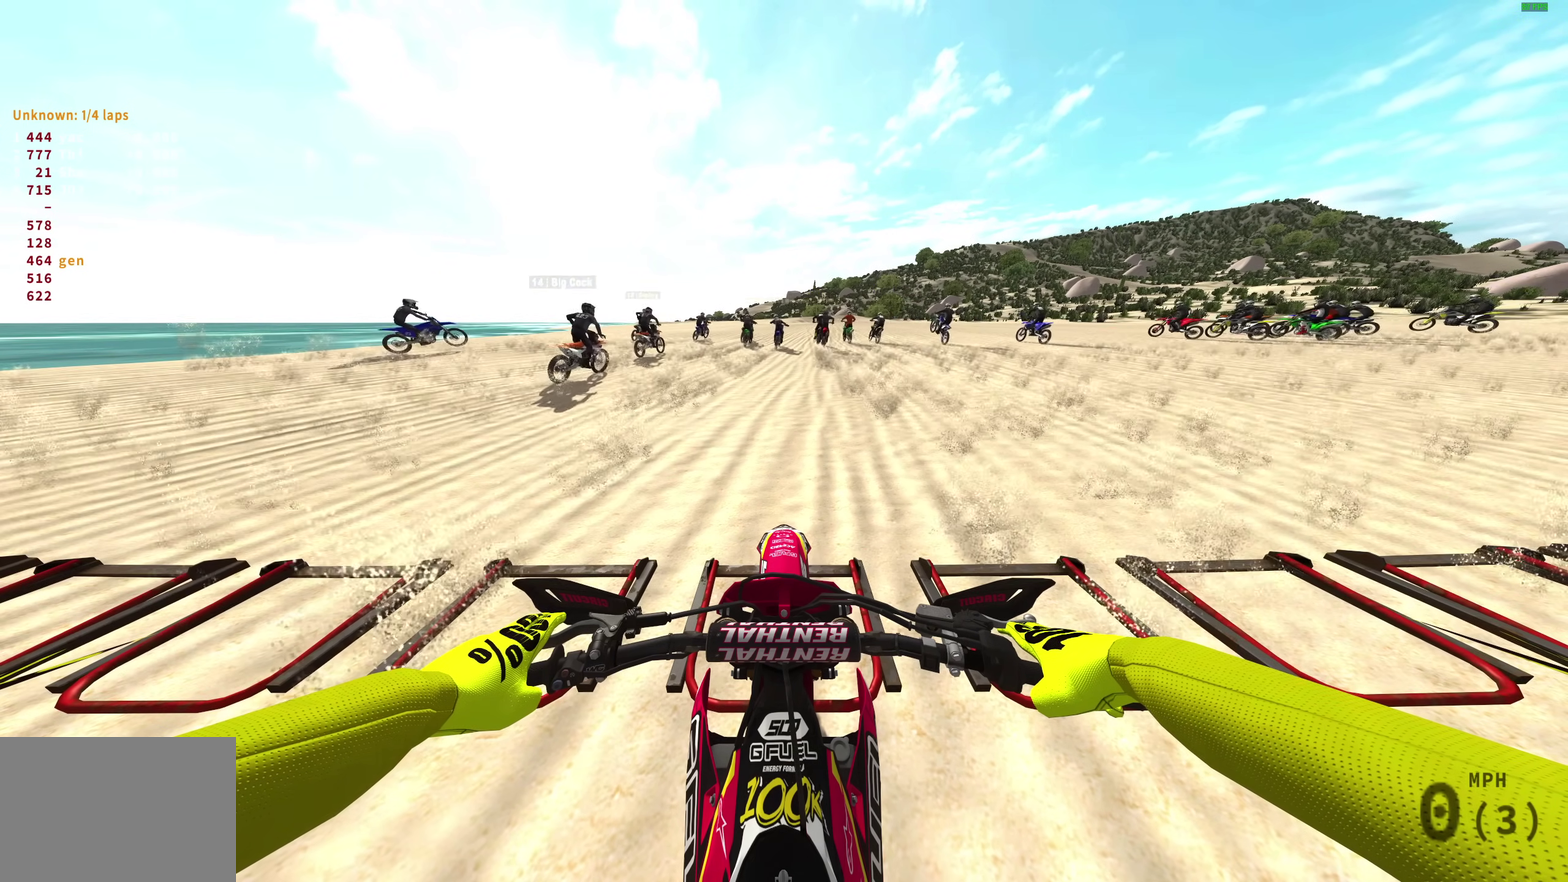
{"dt_ms": 500, "buttons": ["L1"], "left_stick": "center", "right_stick": "center", "events": []}
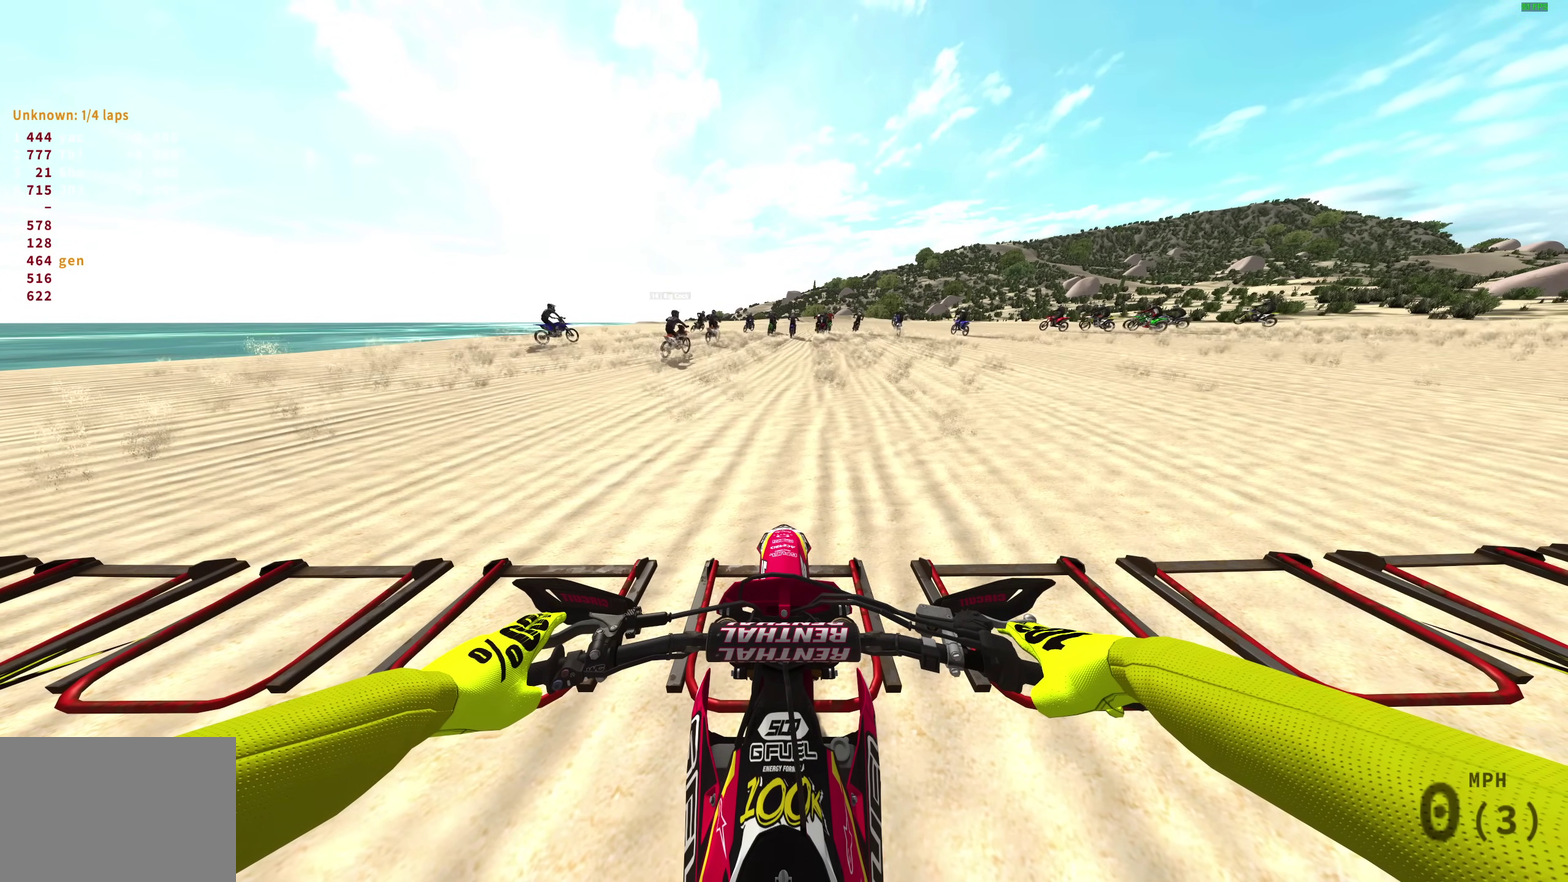
{"dt_ms": 500, "buttons": ["L1"], "left_stick": "center", "right_stick": "center", "events": []}
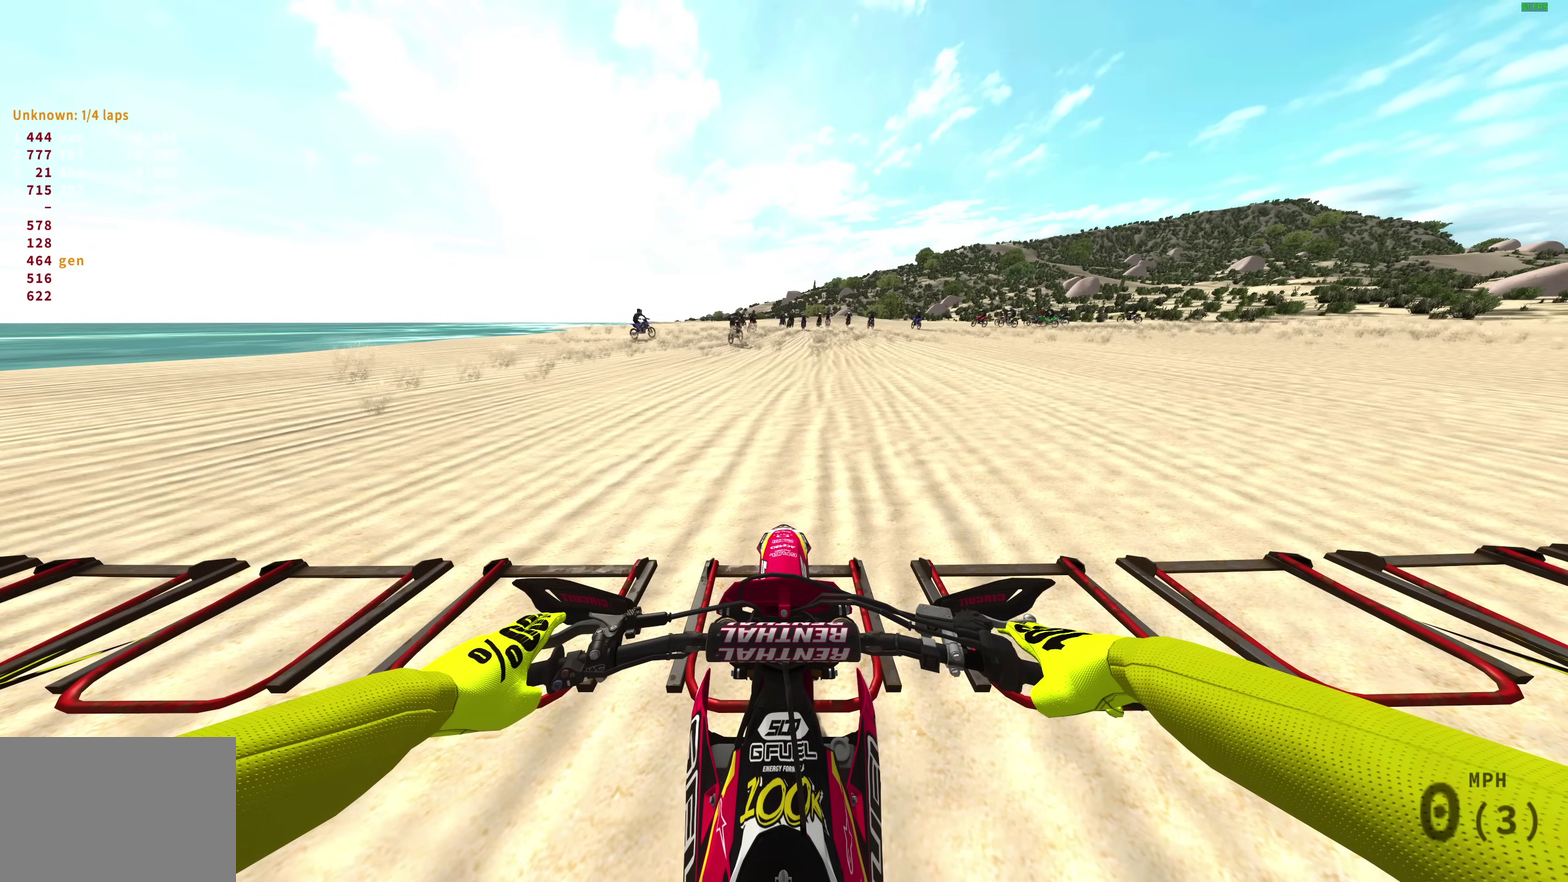
{"dt_ms": 500, "buttons": ["L1"], "left_stick": "center", "right_stick": "center", "events": []}
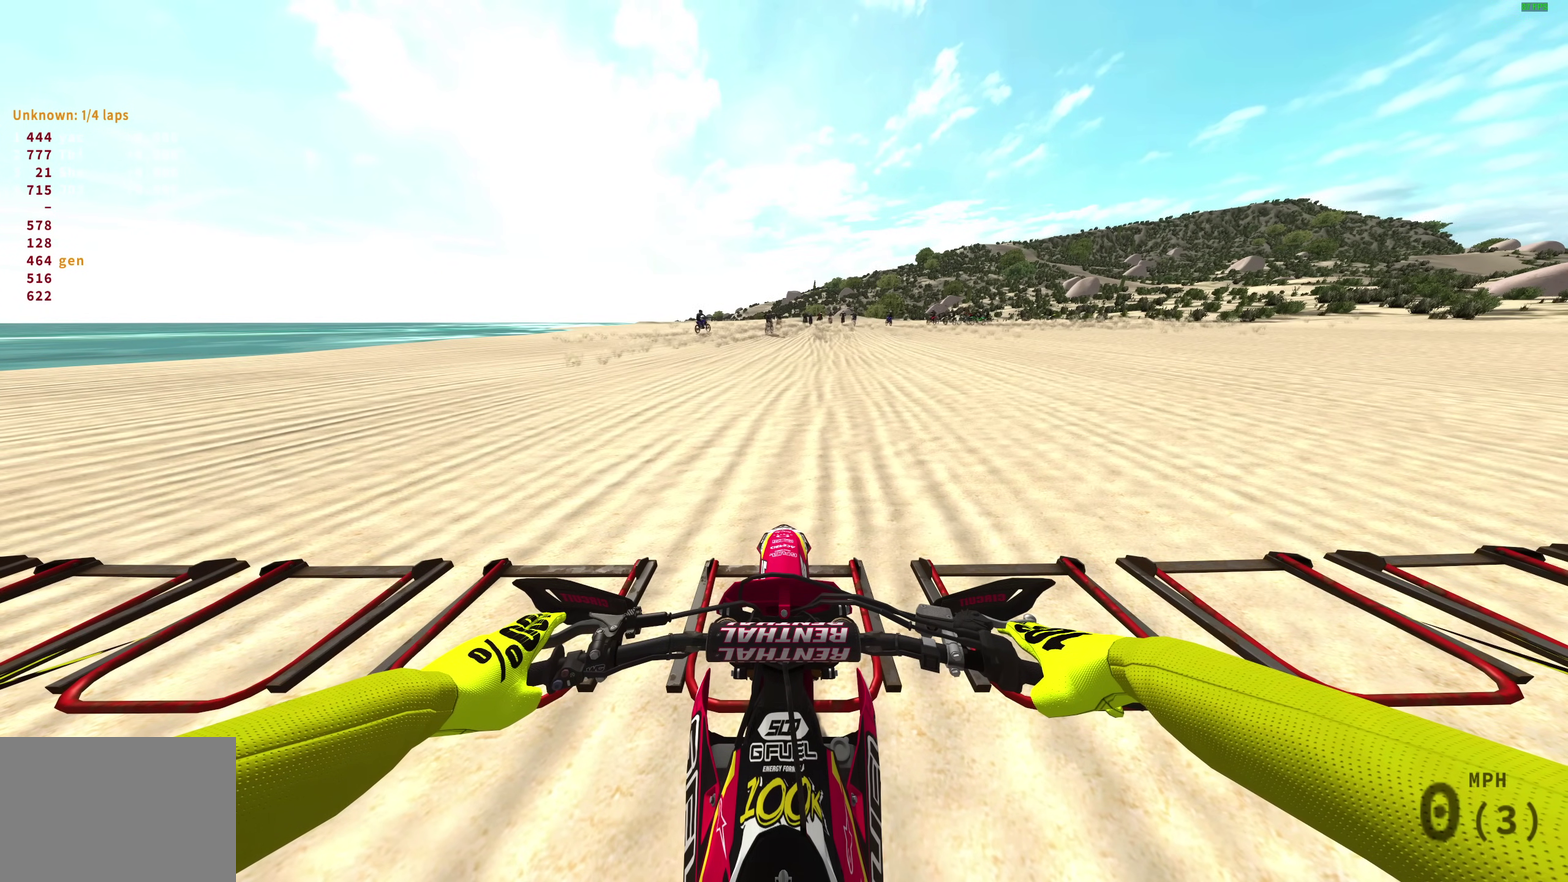
{"dt_ms": 500, "buttons": ["L1"], "left_stick": "center", "right_stick": "center", "events": []}